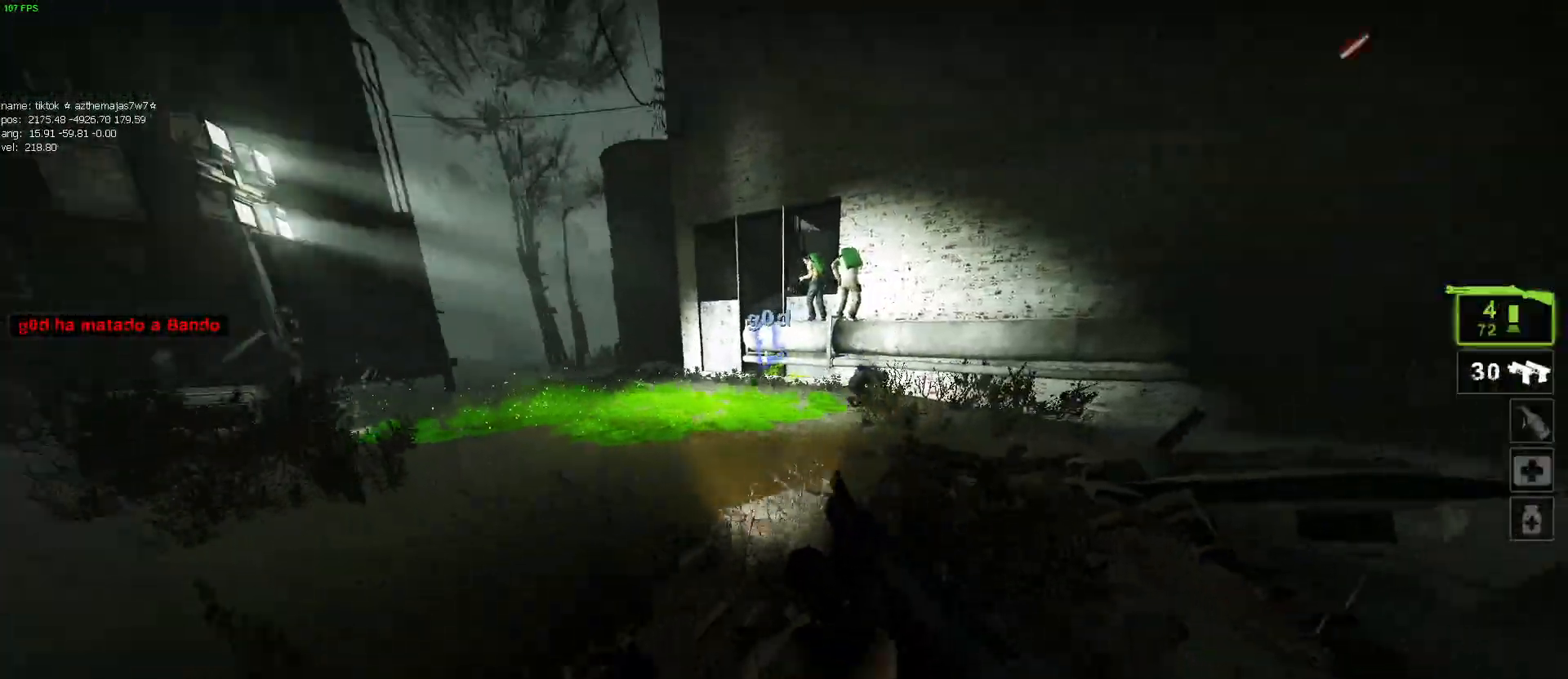
Gameplay with keyboard and mouse; each line is a JSON object with the keys and mouse buttons held at the frame after it. "events" lists presses ("down") and releases ("up") of "1", "2", "3", "4", "5", "a", "alt", "c", "caps_lock", "ctrl", "d", "e", "f", "g", "q", "r", "s", "shift", "space", "t", "tab", "v", "w", "x", "z", "mouse_left", "mouse_wheel" and "mouse_right" between this image and that frame as [ms after this image, input, new state], when the widget could be followed in between. "mouse_left", "mouse_wheel", "mouse_right" = the "left", "wheel", "right" buttons of the "mouse" list. No other keys are recorded. "wheel" means that the mouse wheel is clicked or scrolled. Mouse movement is not recorded.
{"keys": ["w"], "mouse": [], "events": [[200, "s", "up"], [350, "w", "down"], [384, "d", "up"]]}
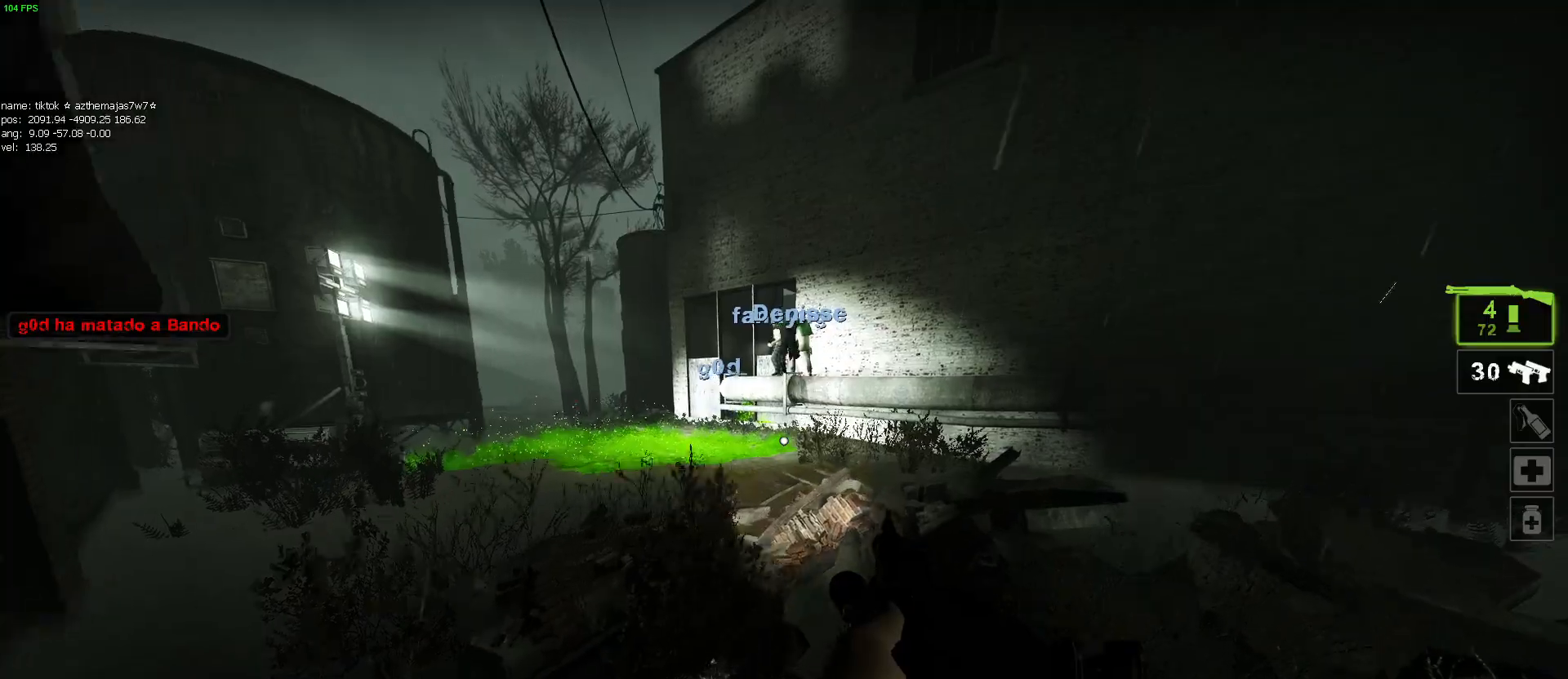
{"keys": ["w"], "mouse": [], "events": []}
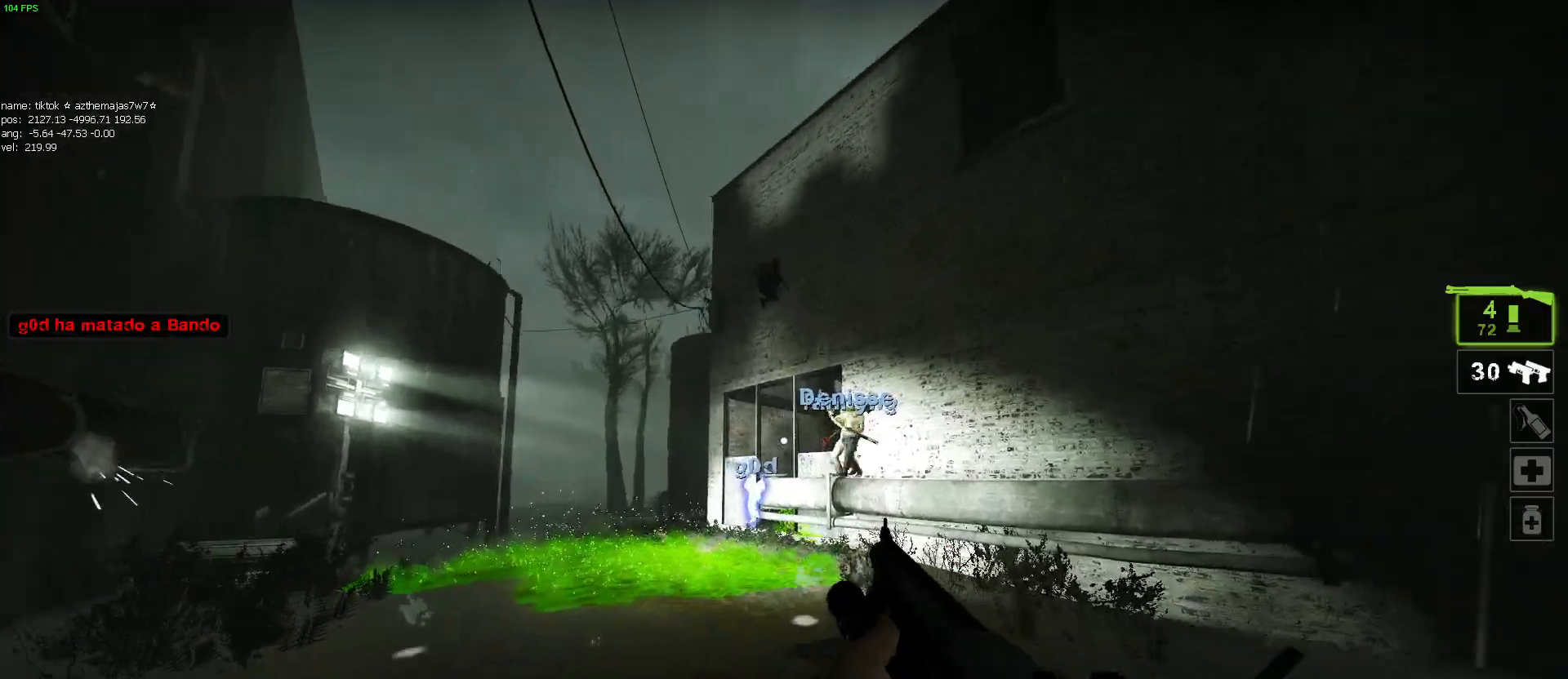
{"keys": [], "mouse": ["left", "right"], "events": [[84, "a", "down"], [184, "a", "up"], [417, "w", "up"], [500, "mouse_left", "down"], [500, "mouse_right", "down"]]}
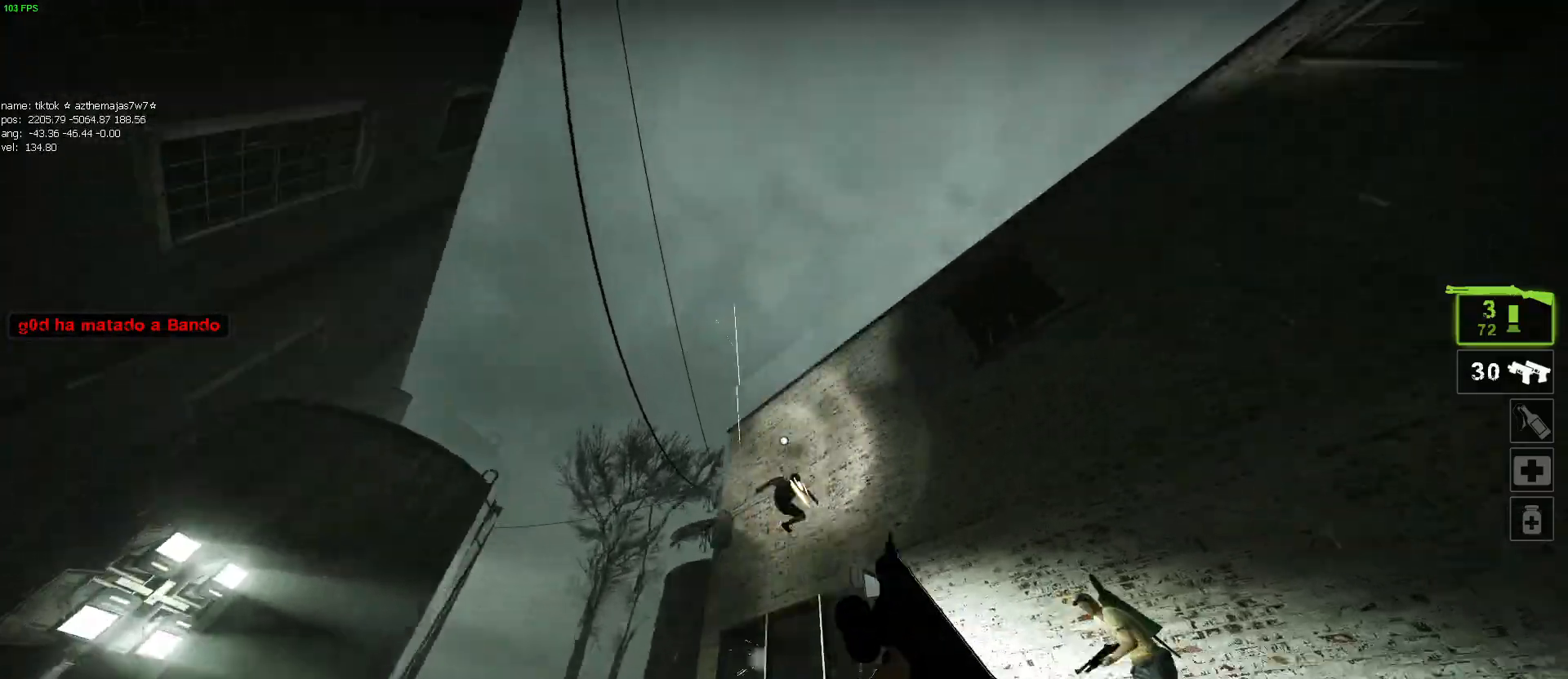
{"keys": ["d"], "mouse": [], "events": [[50, "a", "down"], [150, "mouse_right", "up"], [200, "mouse_left", "up"], [334, "a", "up"], [384, "d", "down"]]}
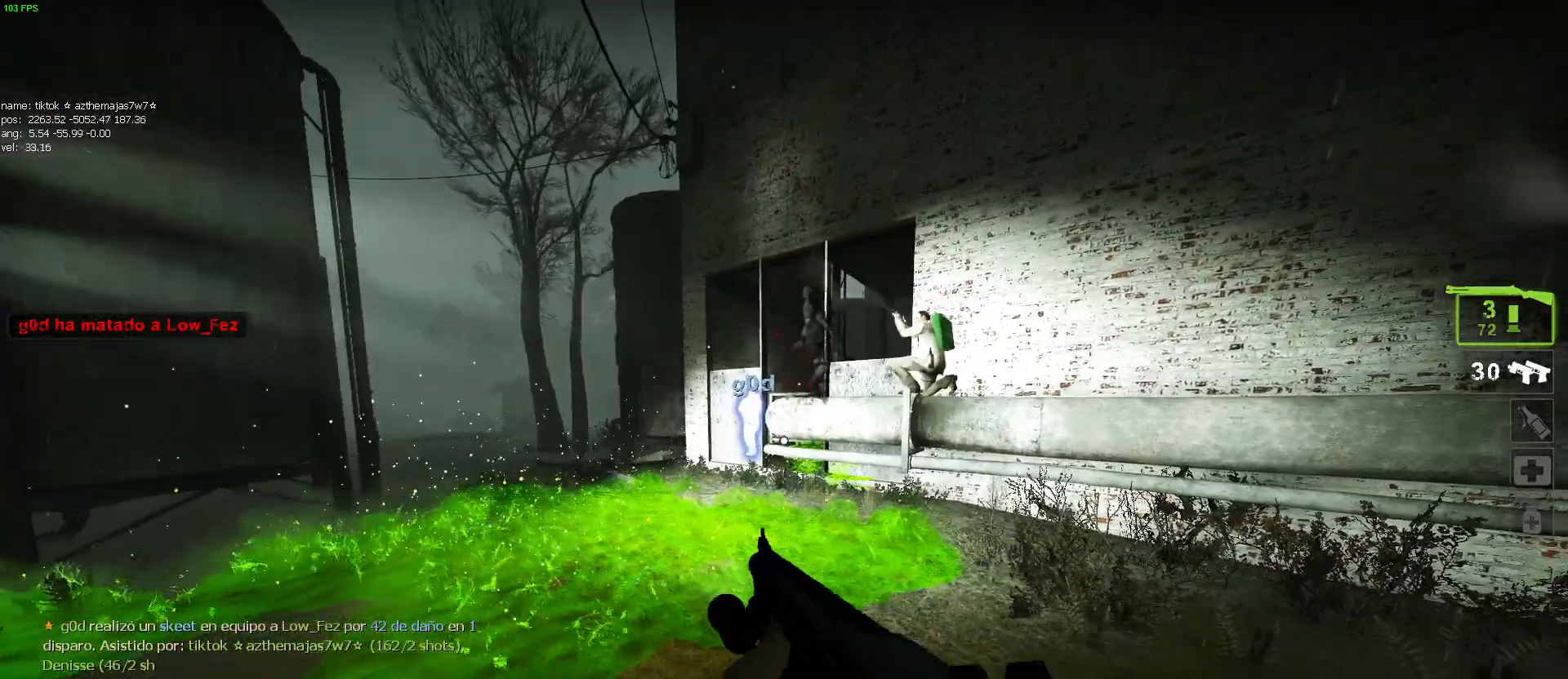
{"keys": ["s"], "mouse": [], "events": [[17, "a", "down"], [67, "d", "up"], [217, "s", "down"], [400, "a", "up"]]}
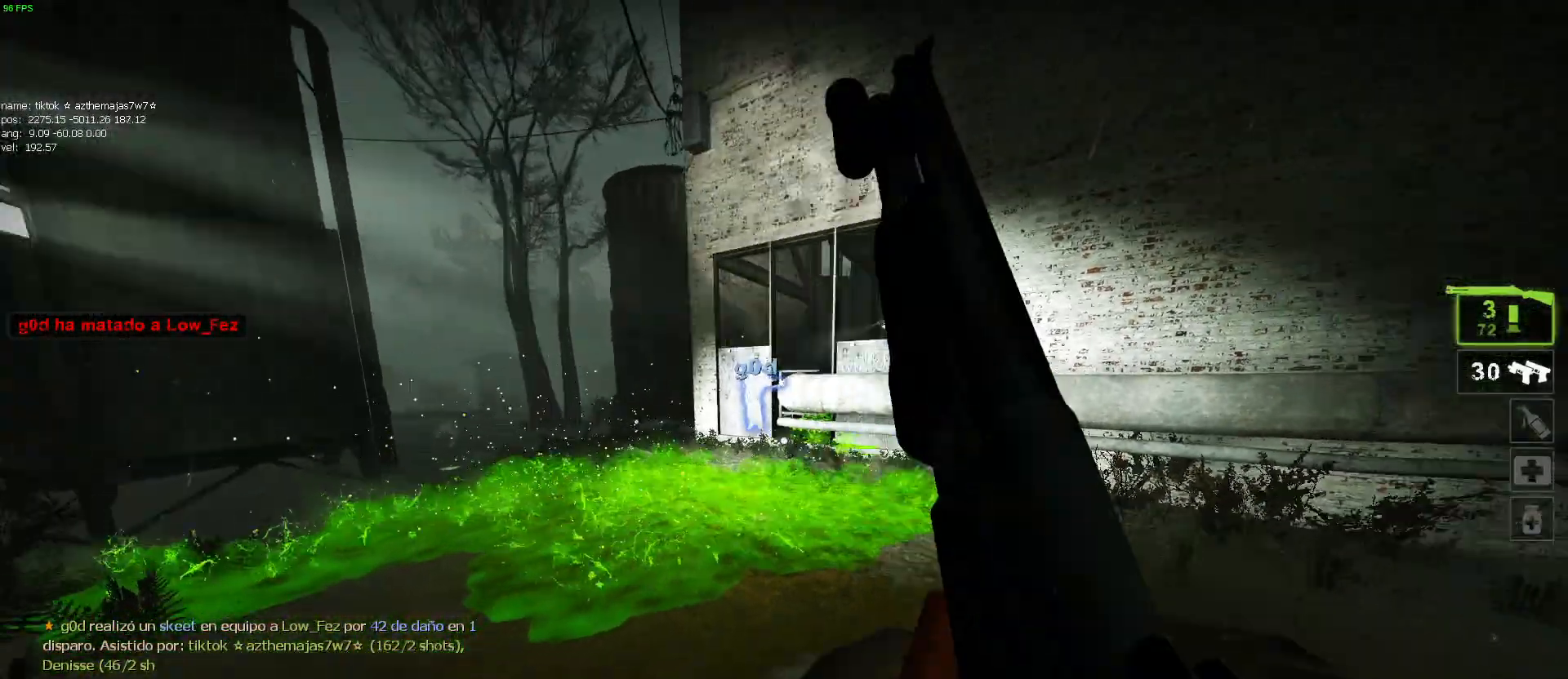
{"keys": ["a"], "mouse": [], "events": [[34, "d", "down"], [34, "s", "up"], [234, "w", "down"], [367, "a", "down"], [367, "d", "up"], [467, "w", "up"]]}
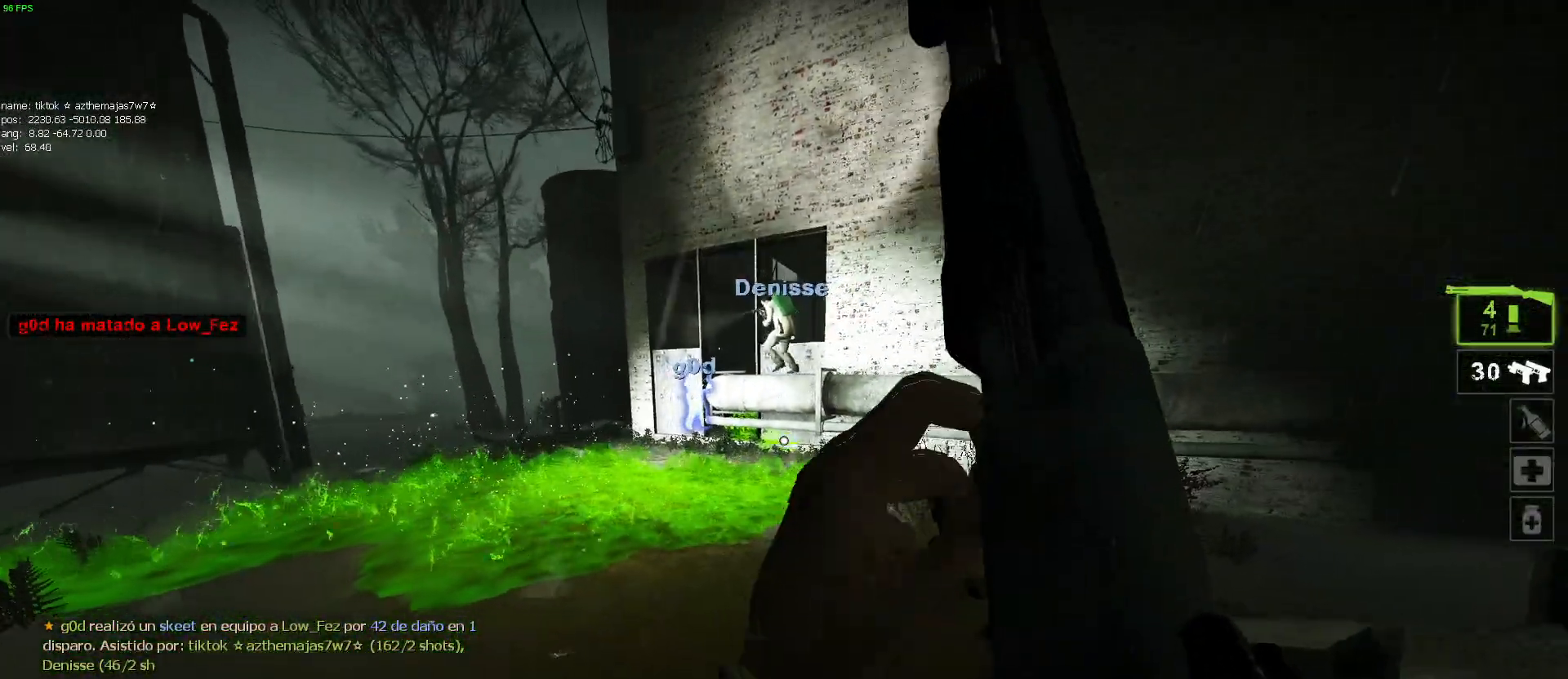
{"keys": ["d"], "mouse": [], "events": [[234, "s", "down"], [334, "a", "up"], [384, "d", "down"], [384, "s", "up"]]}
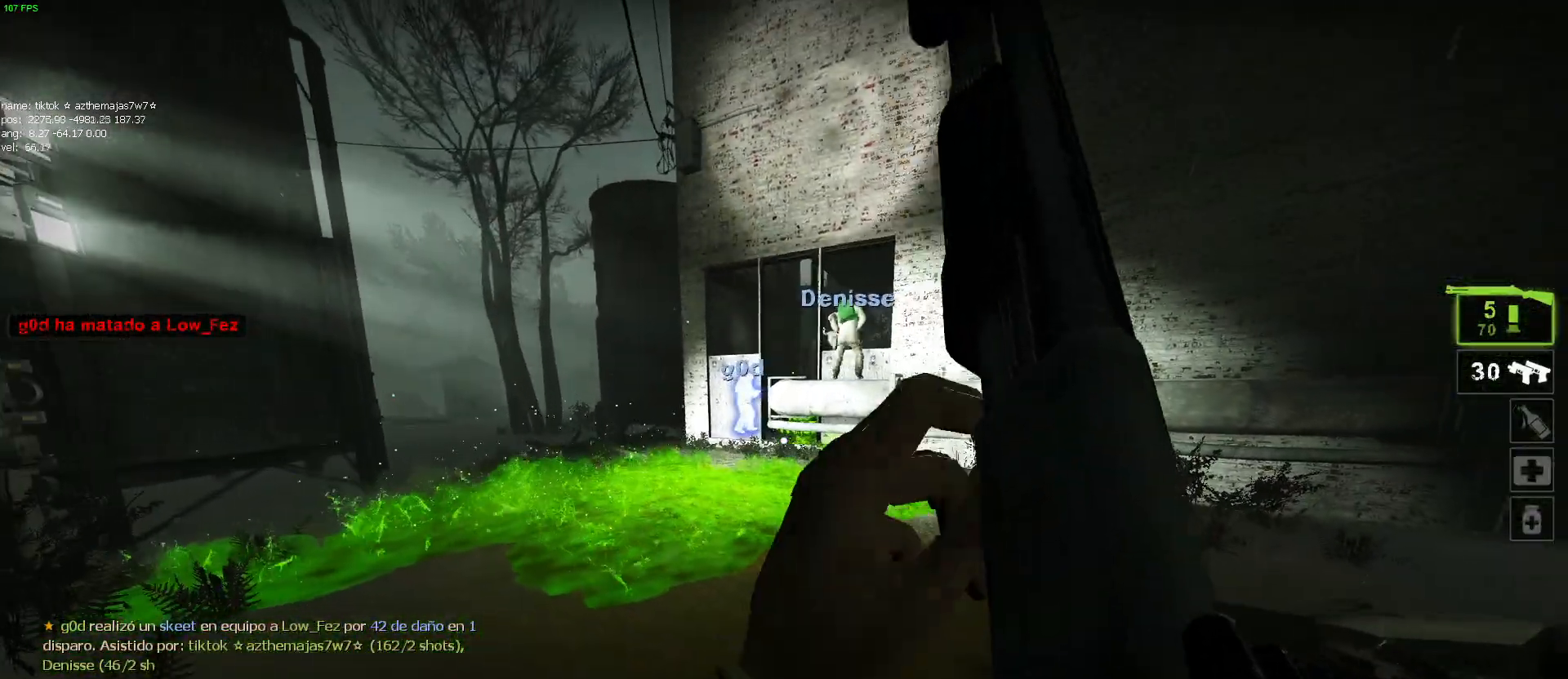
{"keys": ["a"], "mouse": ["left"], "events": [[217, "w", "down"], [250, "d", "up"], [350, "a", "down"], [450, "mouse_left", "down"], [500, "w", "up"]]}
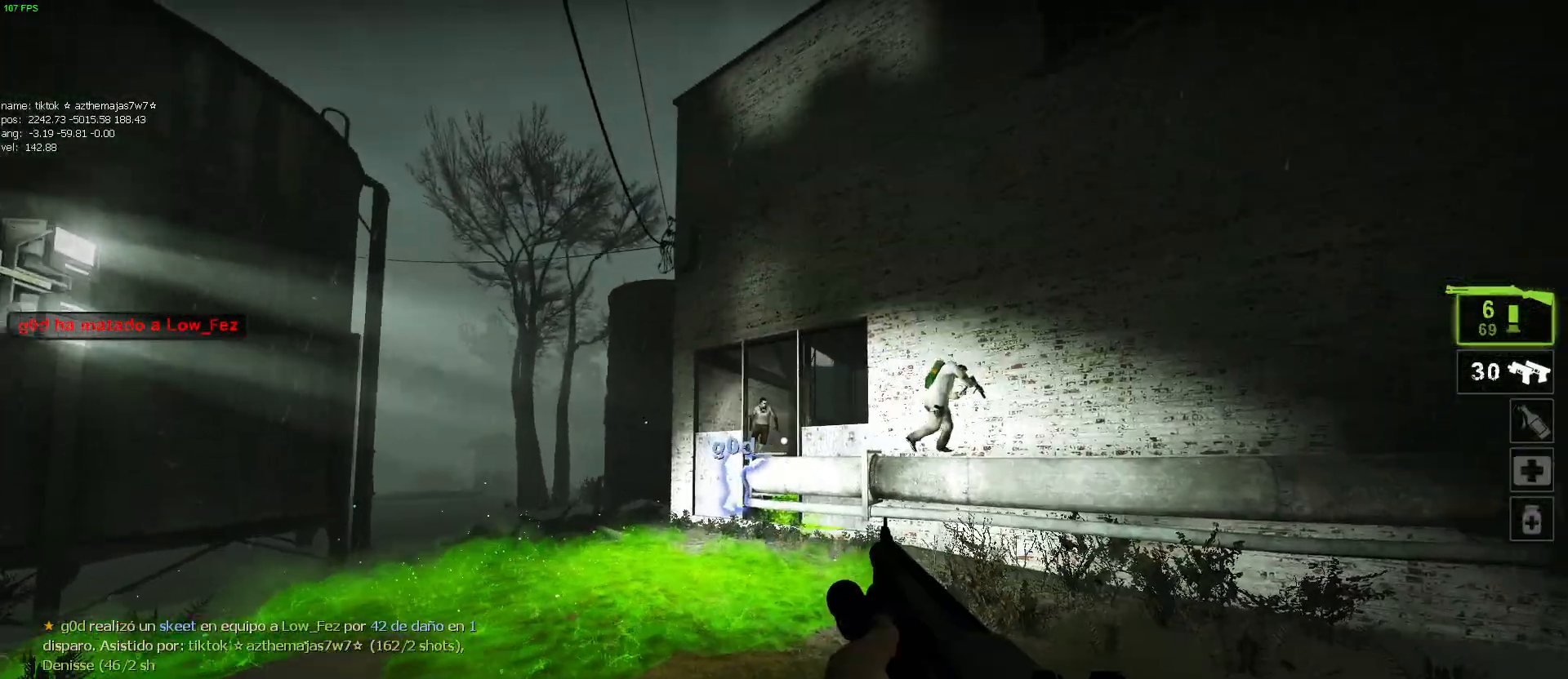
{"keys": ["d"], "mouse": [], "events": [[50, "mouse_left", "up"], [184, "s", "down"], [300, "a", "up"], [367, "d", "down"], [400, "s", "up"]]}
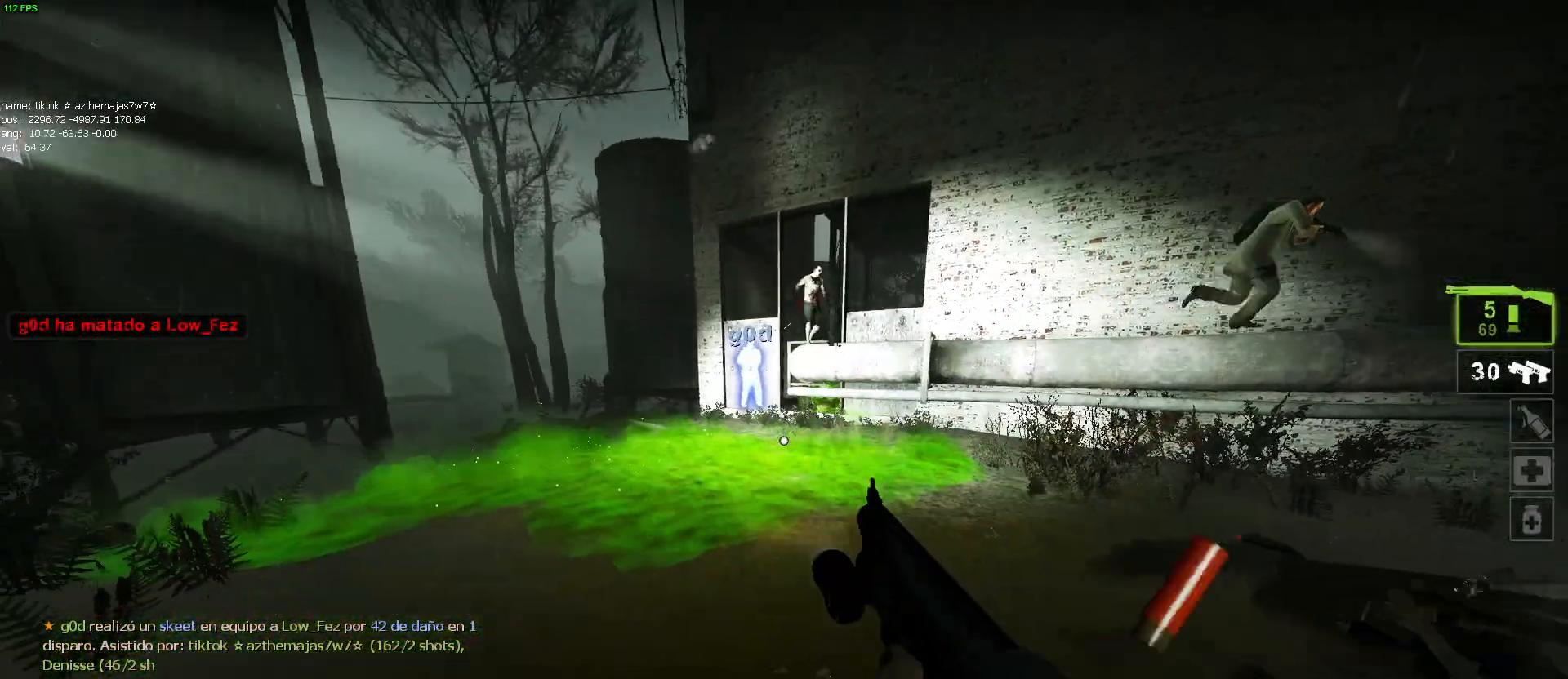
{"keys": ["d", "s"], "mouse": [], "events": [[300, "s", "down"]]}
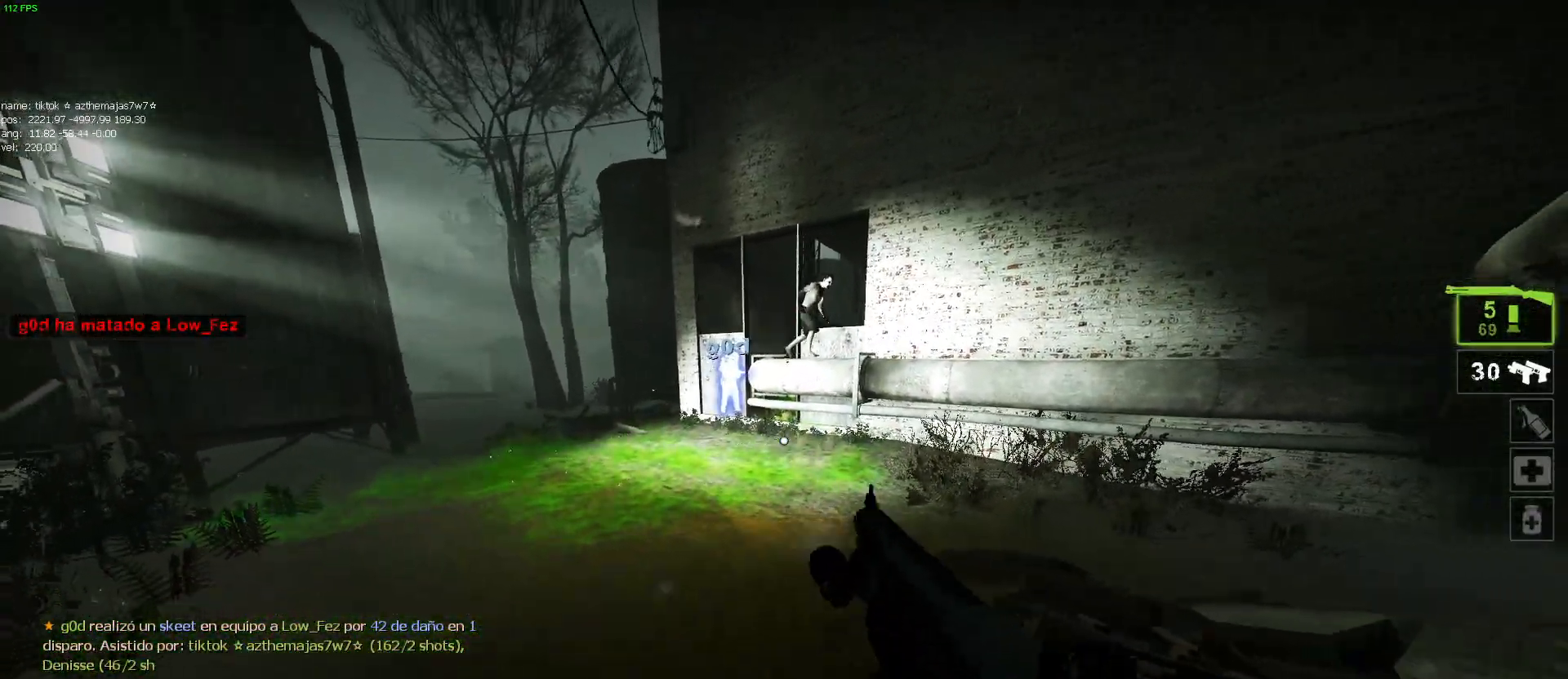
{"keys": ["d"], "mouse": [], "events": [[434, "s", "up"]]}
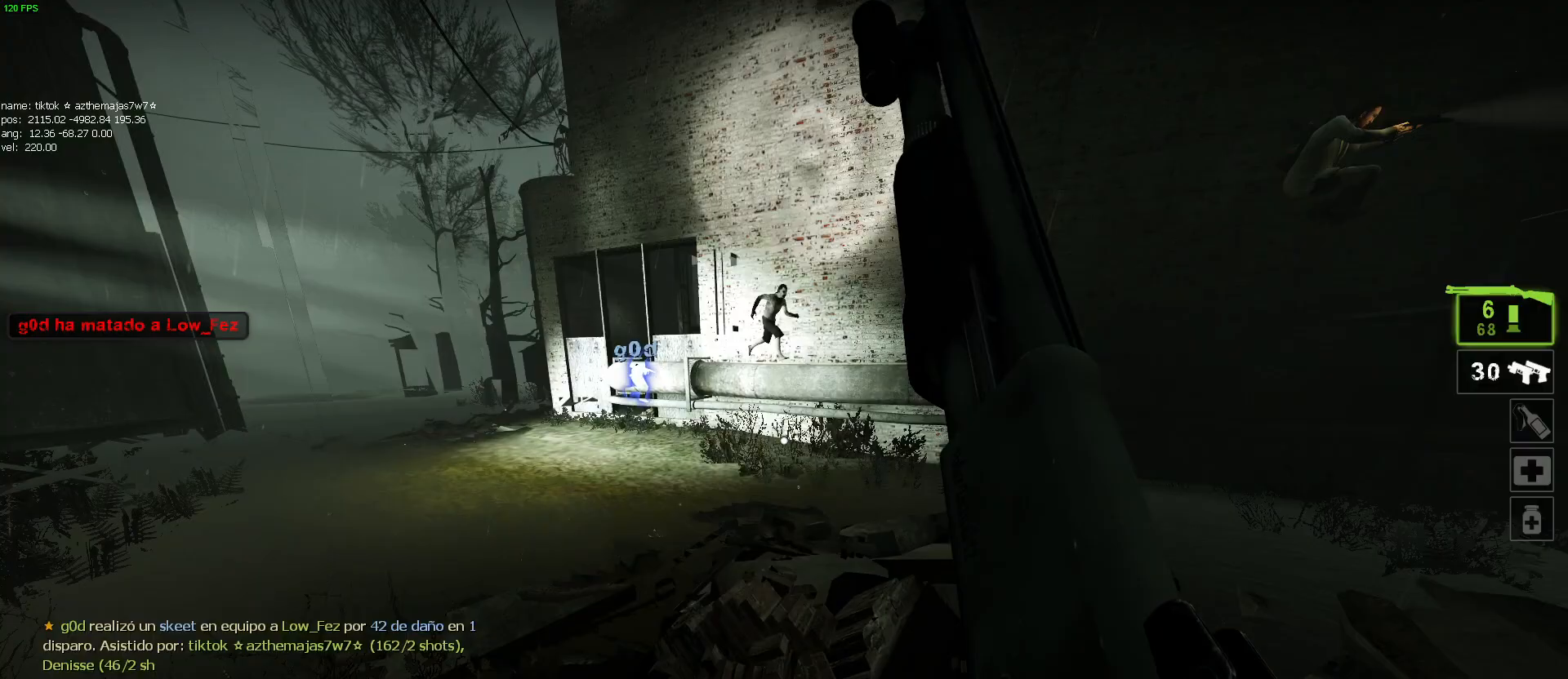
{"keys": [], "mouse": [], "events": [[84, "w", "down"], [134, "d", "up"], [467, "w", "up"]]}
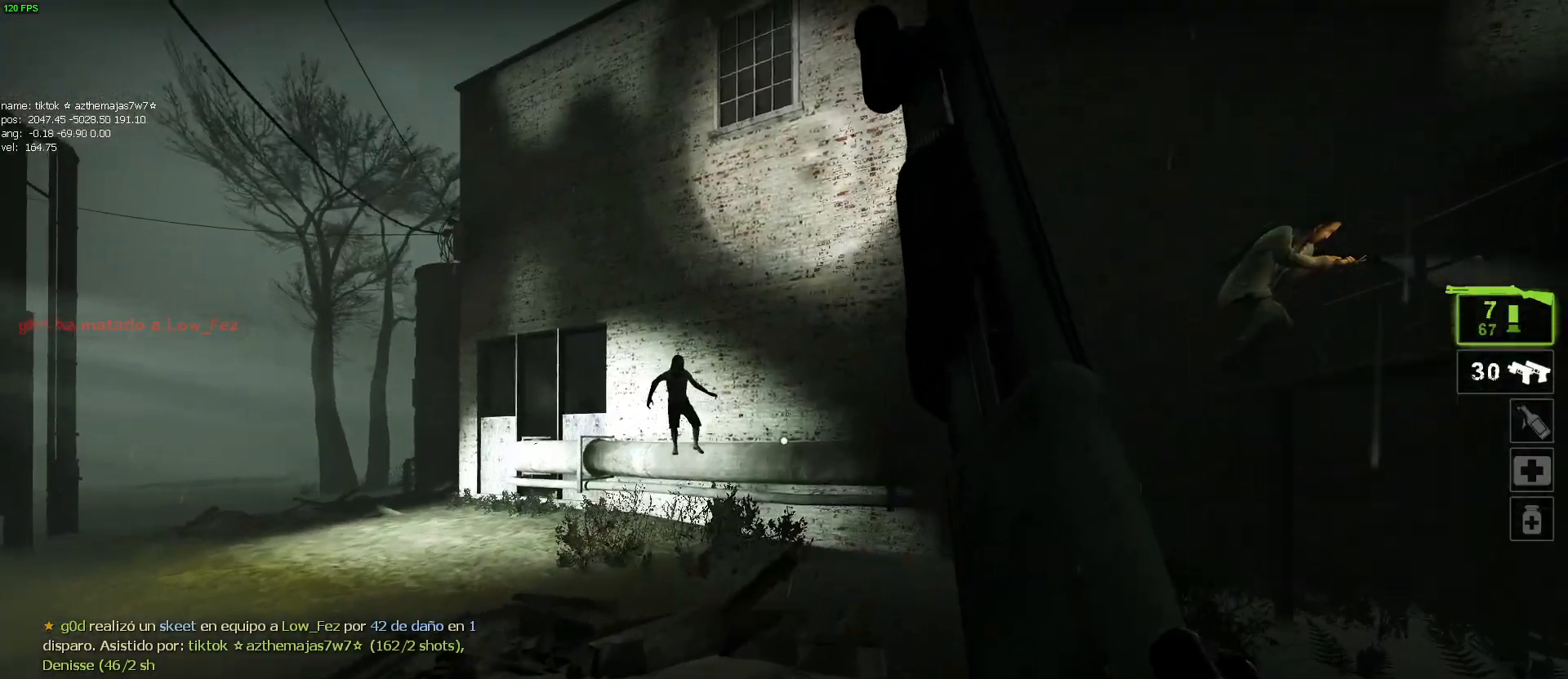
{"keys": ["d", "s"], "mouse": ["right"], "events": [[100, "a", "down"], [100, "s", "down"], [150, "mouse_left", "down"], [284, "a", "up"], [284, "mouse_left", "up"], [384, "mouse_right", "down"], [467, "d", "down"]]}
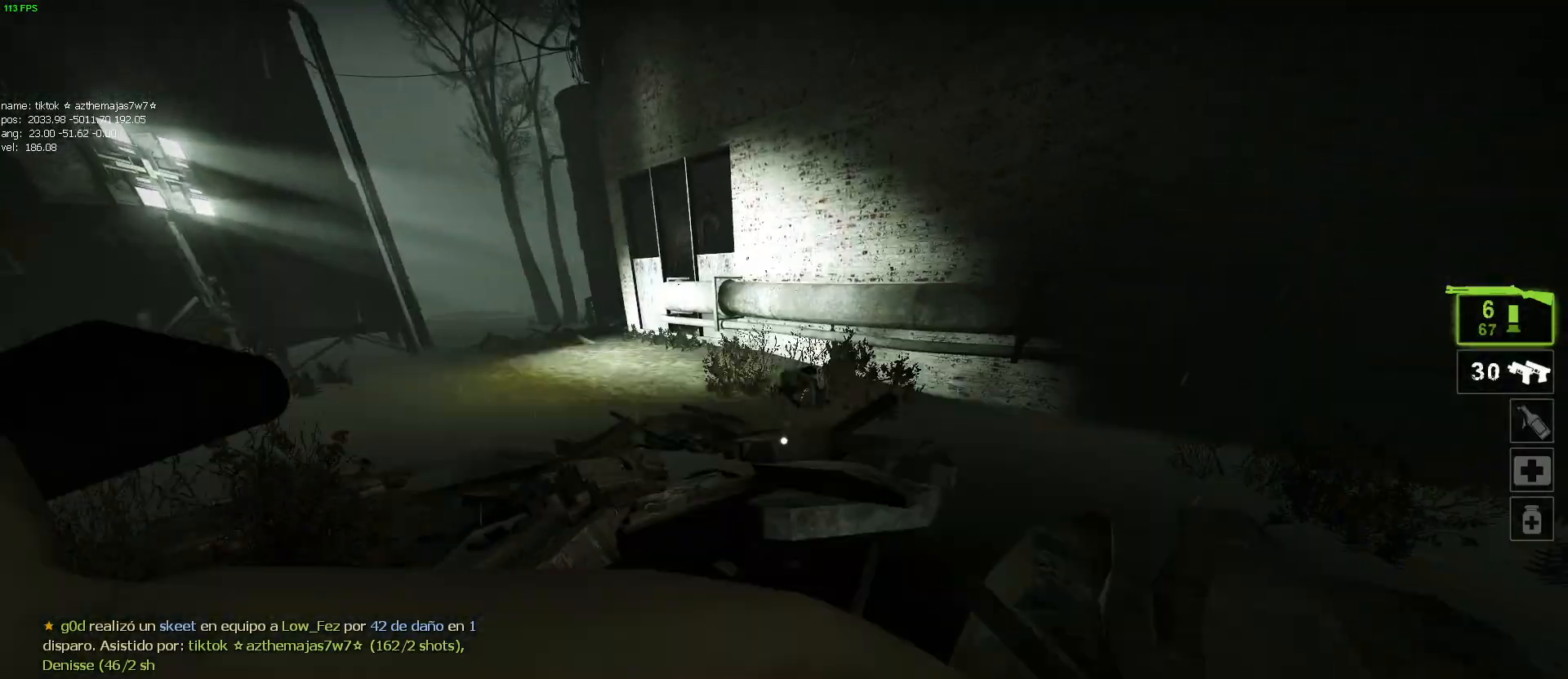
{"keys": ["d", "s"], "mouse": [], "events": [[17, "mouse_right", "up"]]}
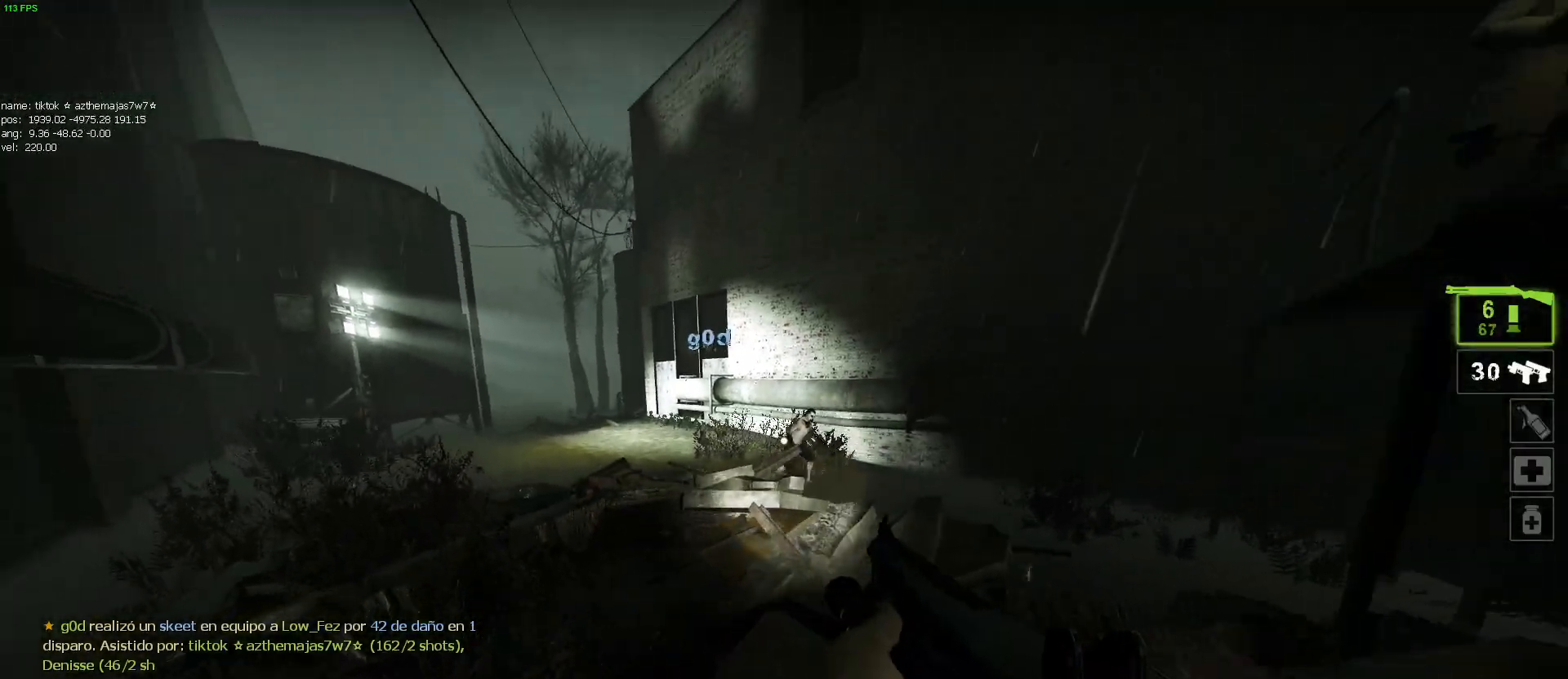
{"keys": ["d"], "mouse": [], "events": [[34, "mouse_left", "down"], [134, "mouse_right", "down"], [234, "mouse_right", "up"], [267, "mouse_left", "up"], [500, "s", "up"]]}
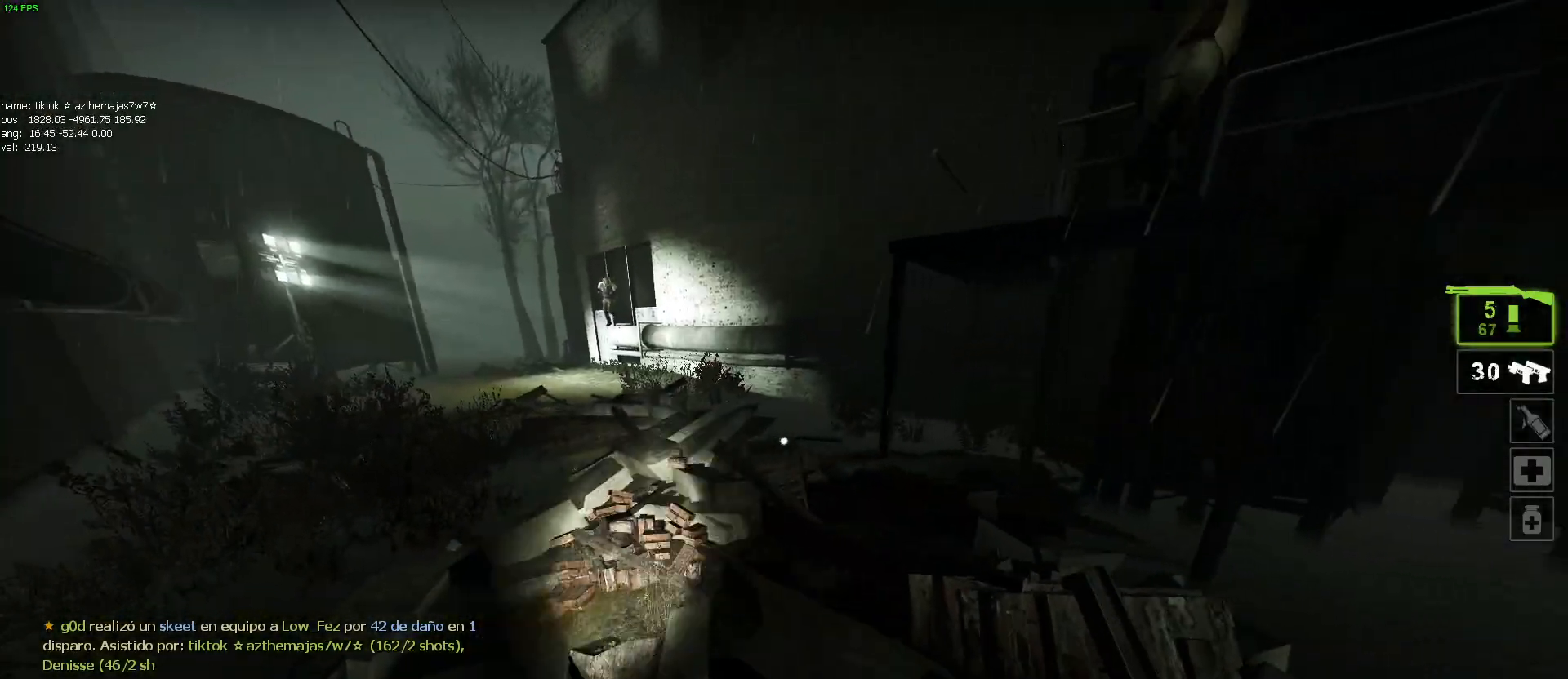
{"keys": ["a", "w"], "mouse": [], "events": [[100, "w", "down"], [150, "d", "up"], [484, "a", "down"]]}
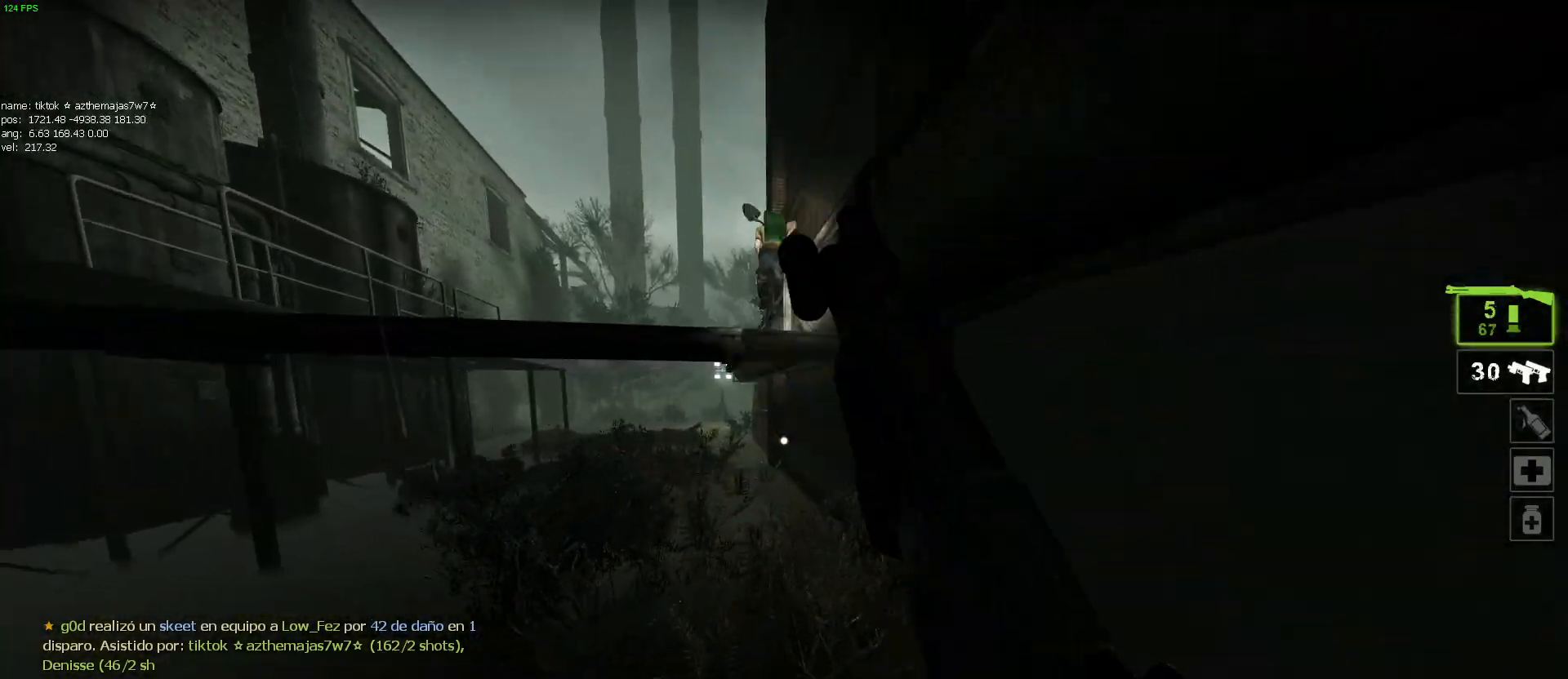
{"keys": ["a", "w"], "mouse": [], "events": [[367, "a", "up"], [484, "a", "down"]]}
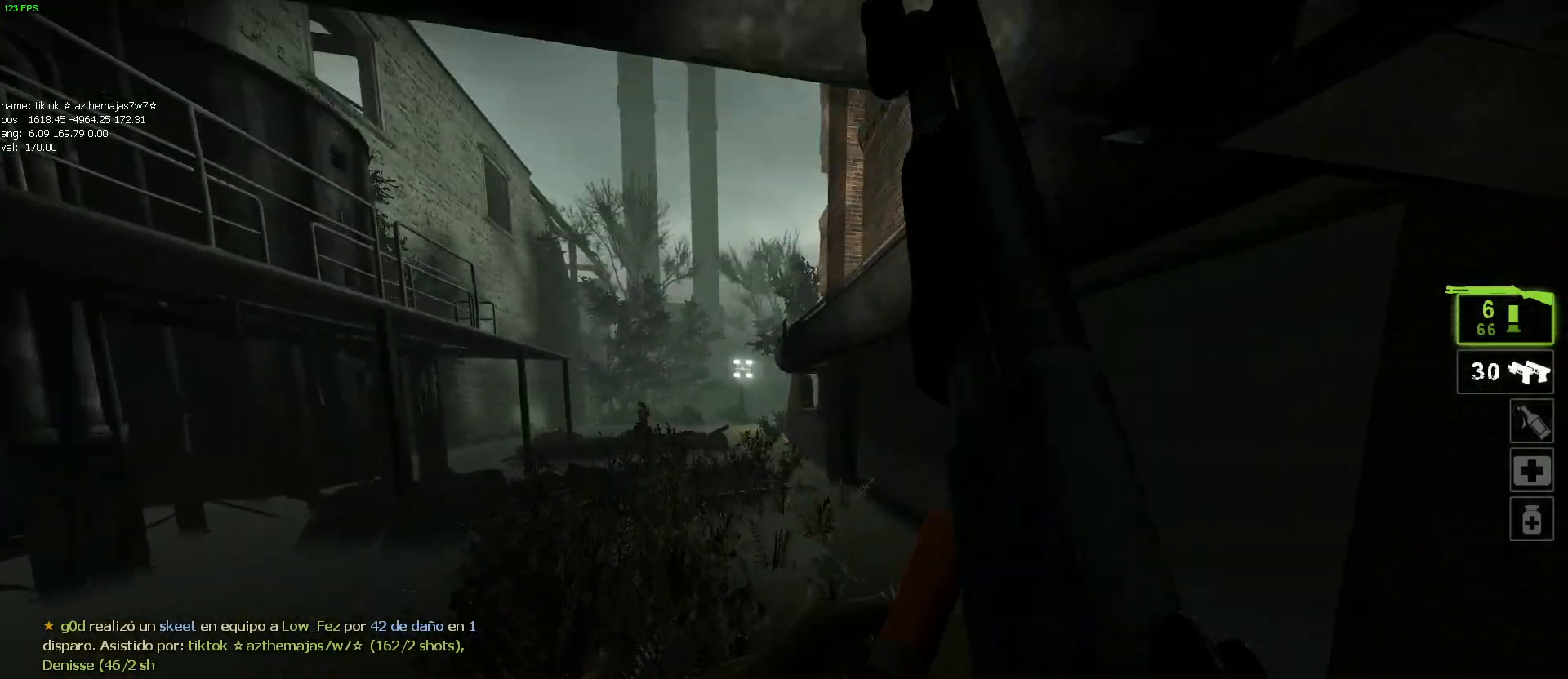
{"keys": ["a", "w"], "mouse": [], "events": [[284, "w", "up"], [417, "w", "down"]]}
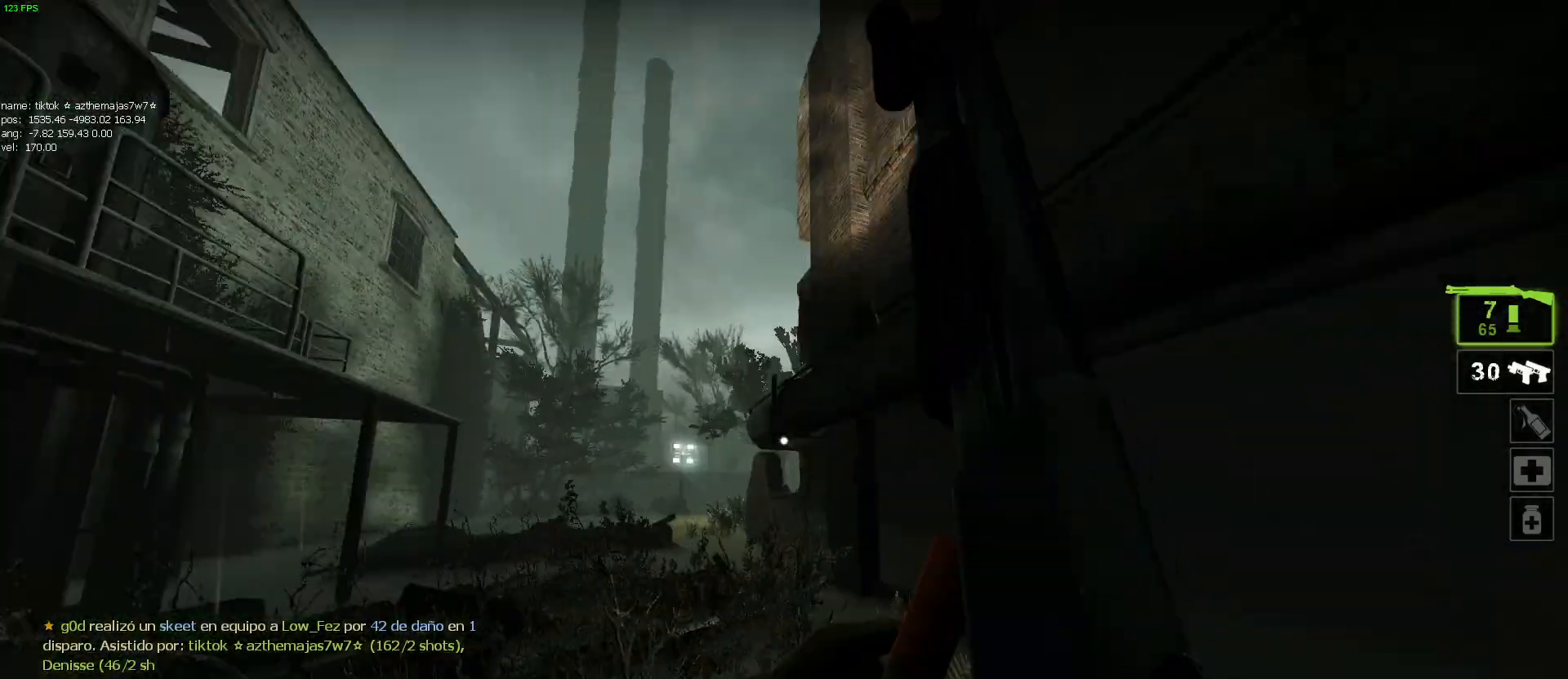
{"keys": ["w"], "mouse": [], "events": [[150, "a", "up"]]}
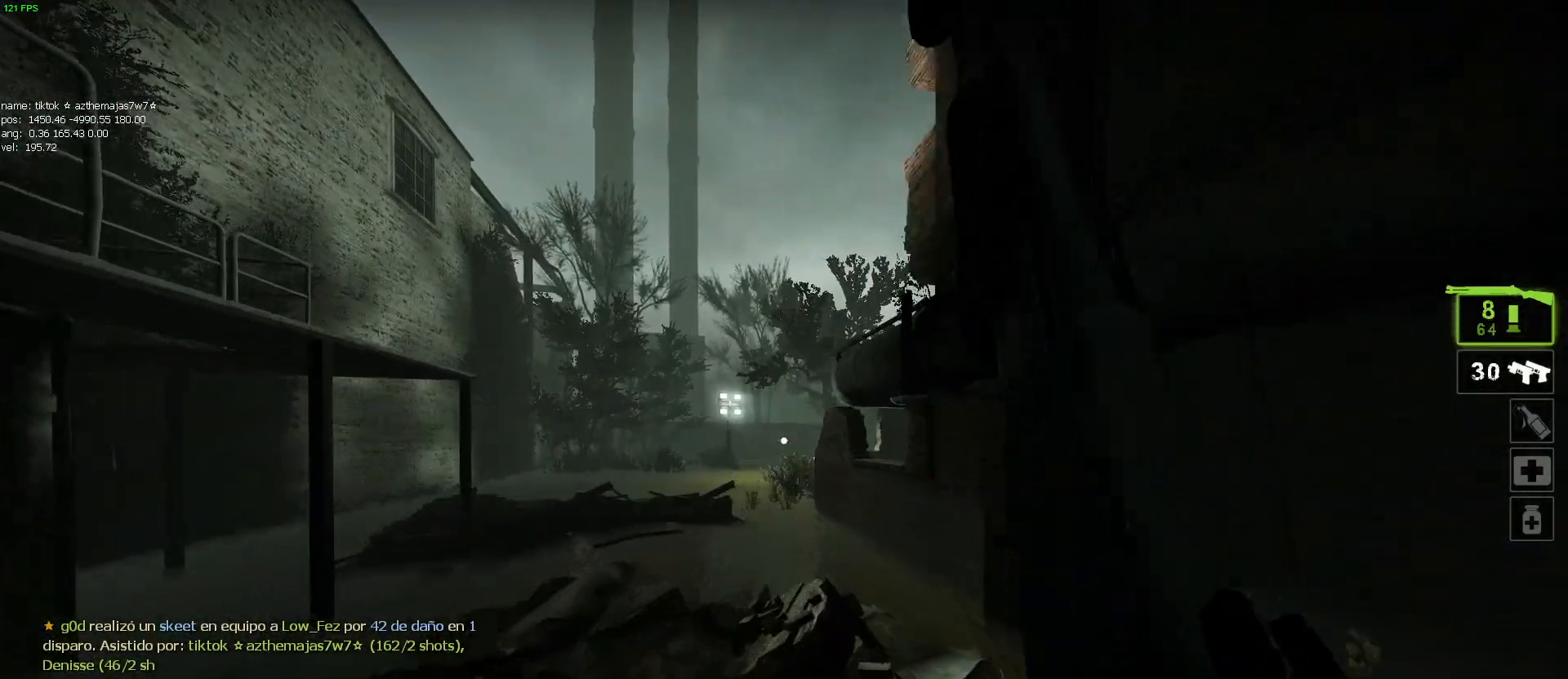
{"keys": ["a", "w"], "mouse": [], "events": [[450, "a", "down"]]}
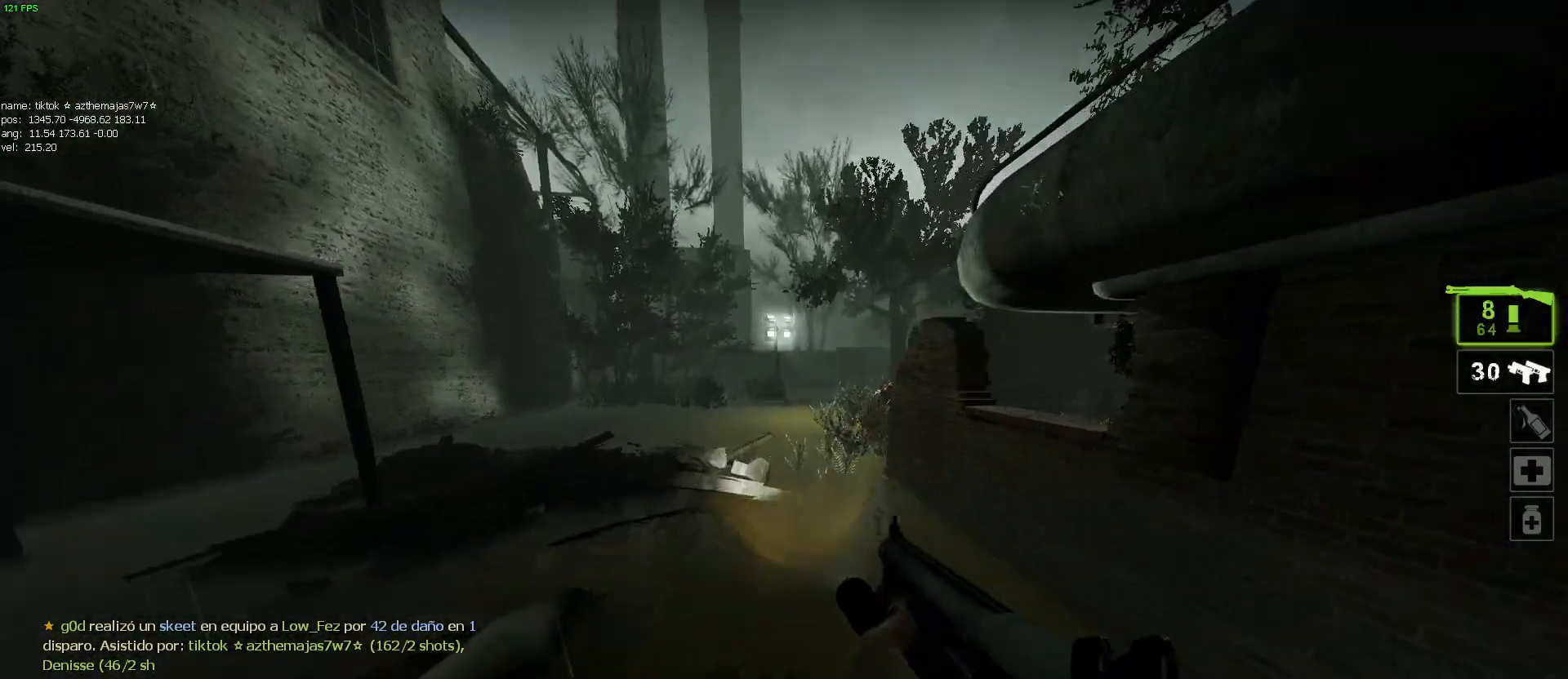
{"keys": ["d", "w"], "mouse": [], "events": [[34, "a", "up"], [450, "mouse_wheel", "down"], [500, "d", "down"], [500, "mouse_wheel", "up"]]}
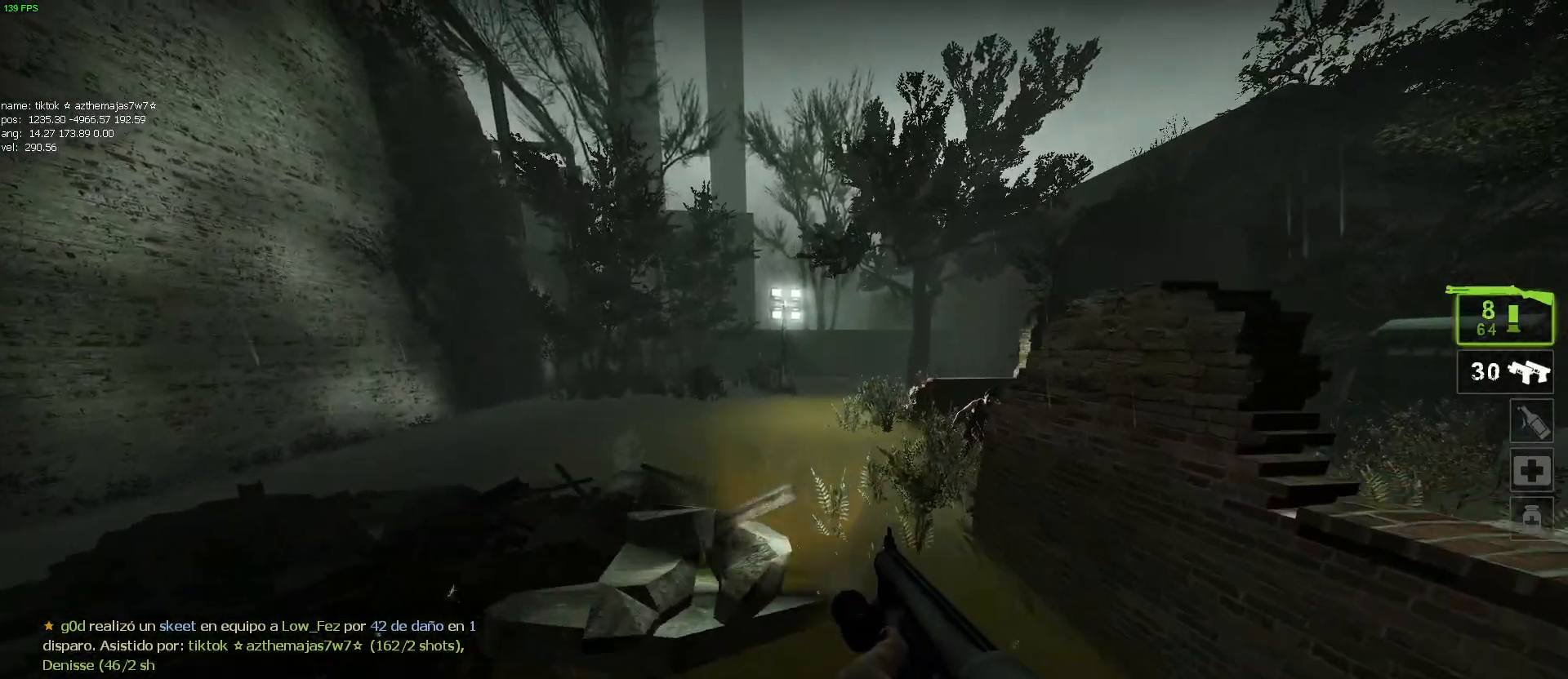
{"keys": ["a", "w"], "mouse": [], "events": [[50, "w", "up"], [150, "w", "down"], [184, "d", "up"], [350, "a", "down"]]}
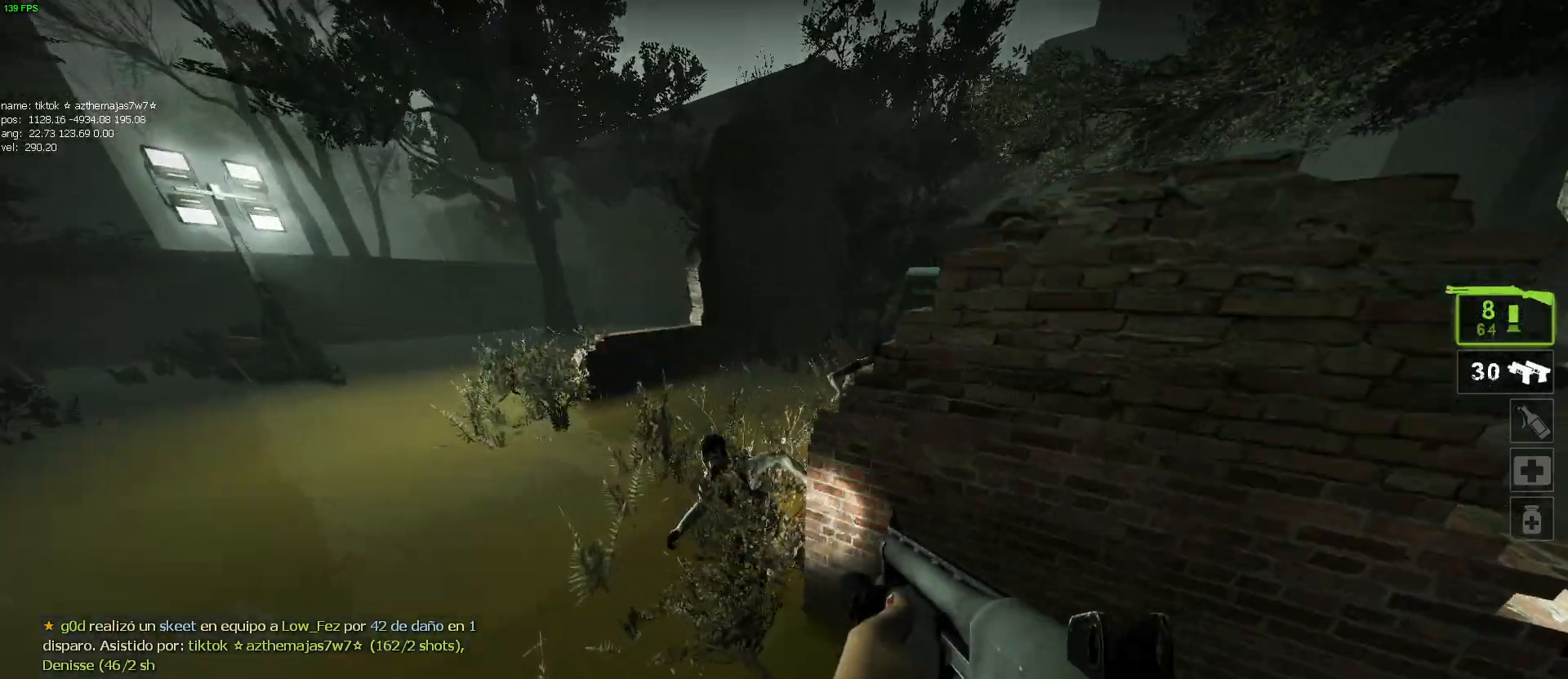
{"keys": ["w"], "mouse": [], "events": [[84, "mouse_left", "down"], [84, "mouse_right", "down"], [267, "a", "up"], [267, "mouse_left", "up"], [267, "mouse_right", "up"]]}
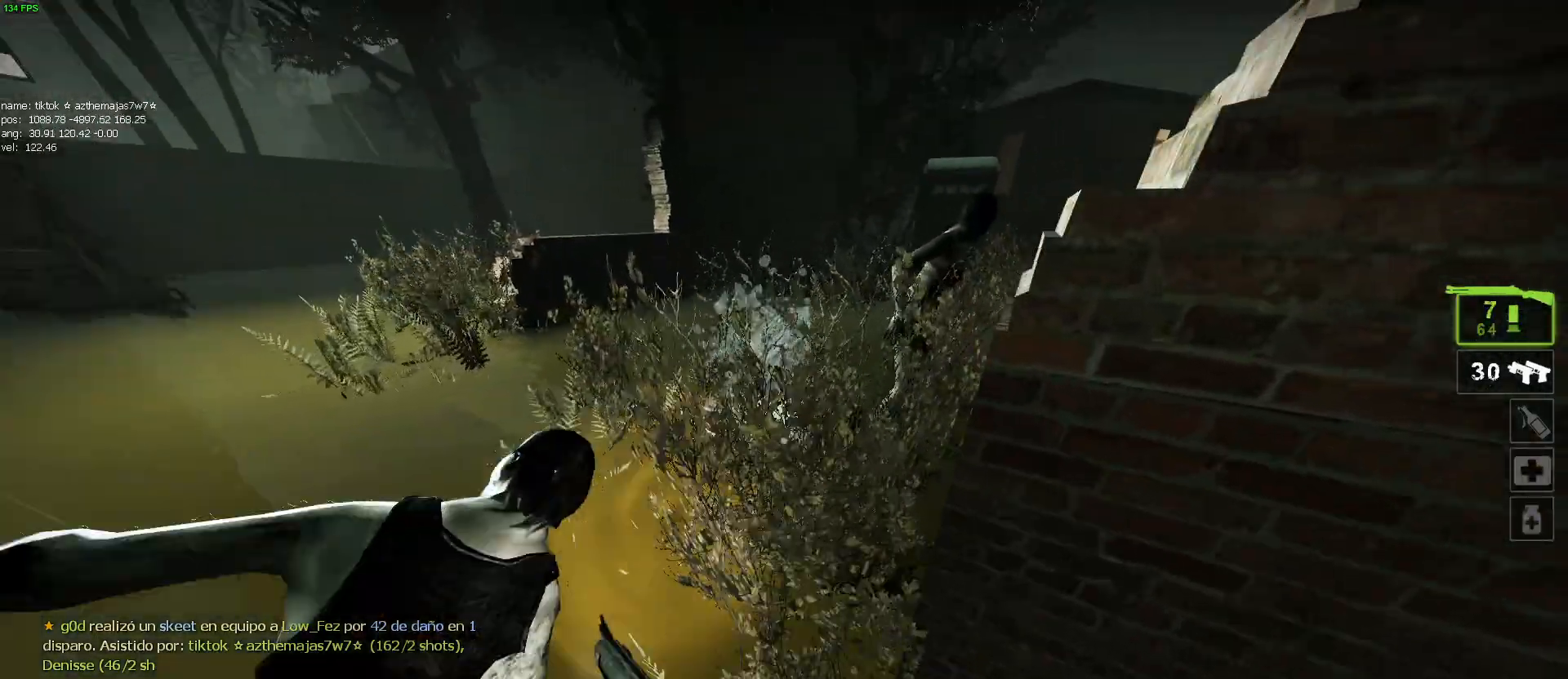
{"keys": ["w"], "mouse": [], "events": [[50, "a", "down"], [234, "a", "up"]]}
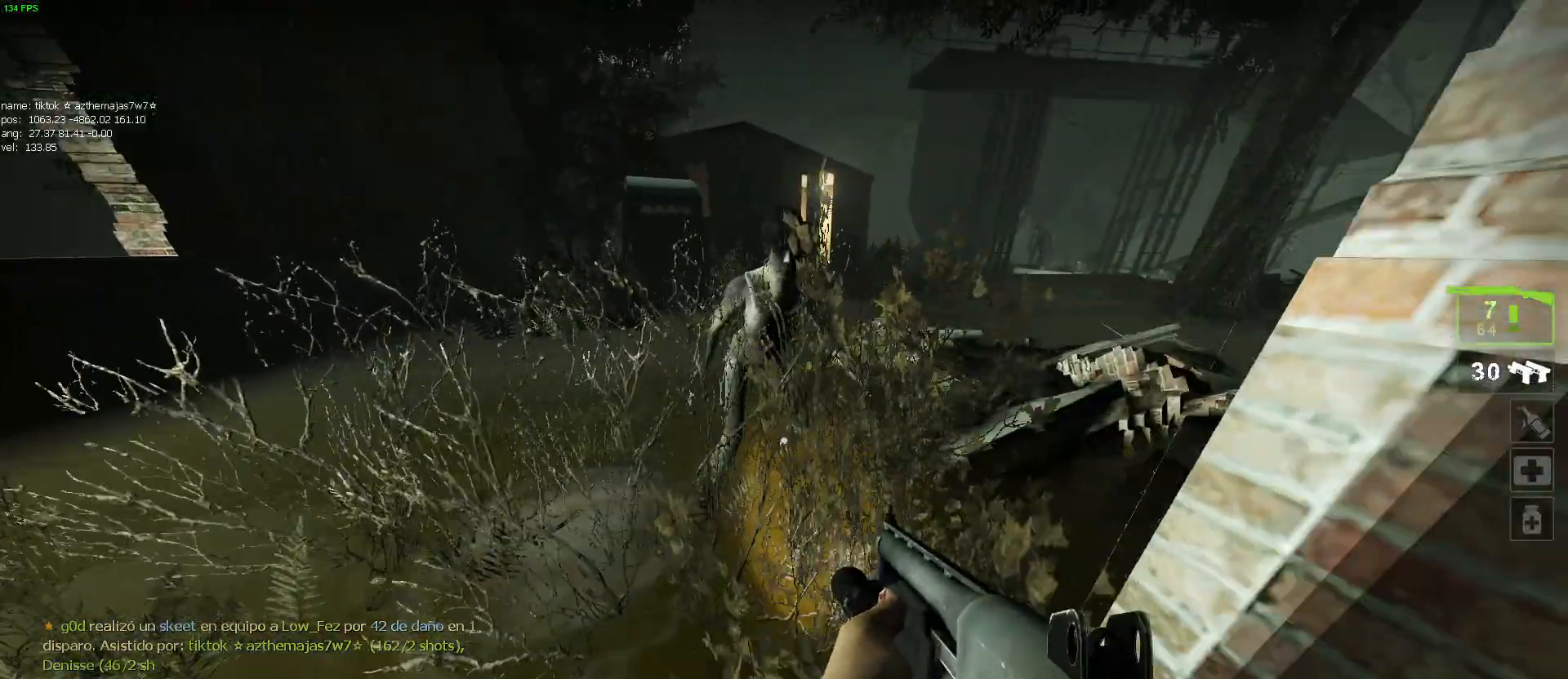
{"keys": ["d", "w"], "mouse": [], "events": [[150, "mouse_left", "down"], [200, "mouse_right", "down"], [284, "mouse_right", "up"], [334, "mouse_left", "up"], [384, "d", "down"]]}
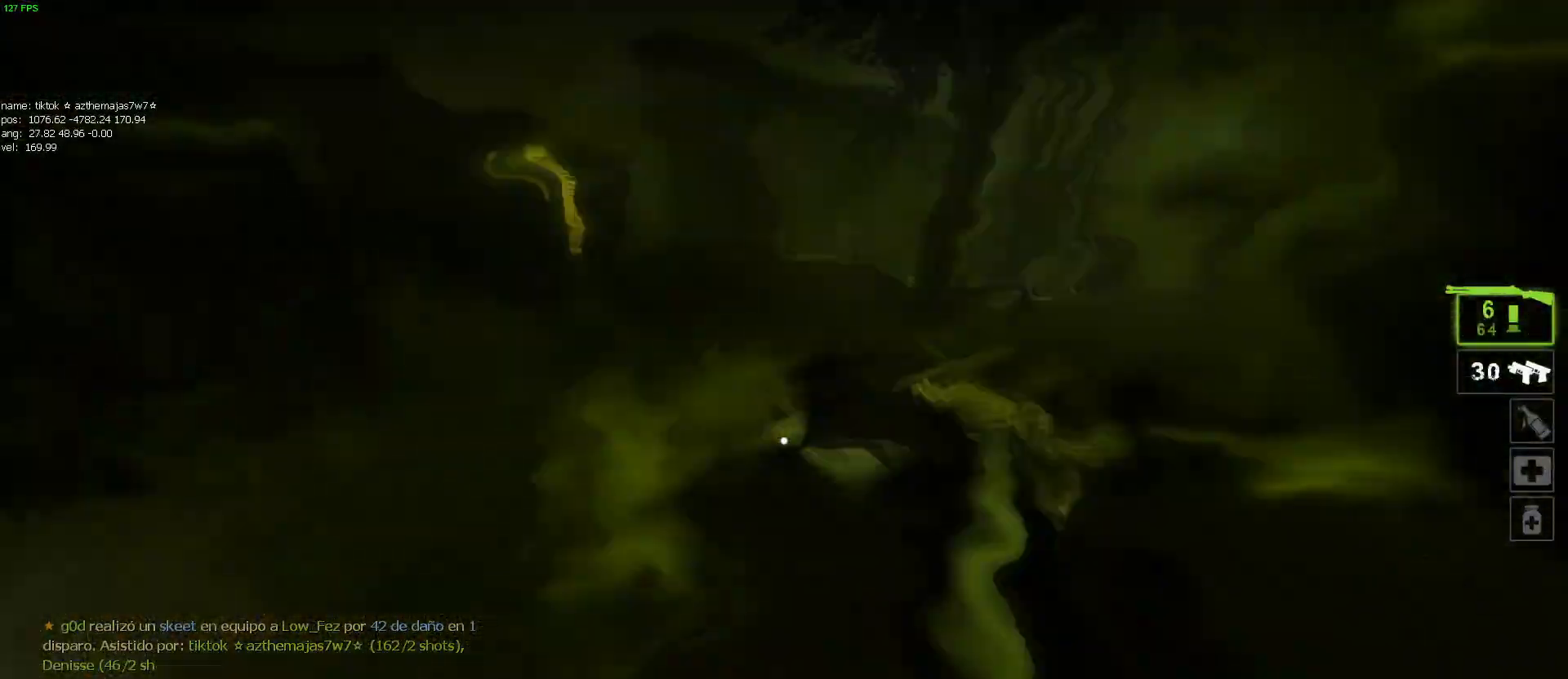
{"keys": ["a", "s"], "mouse": [], "events": [[17, "a", "down"], [17, "d", "up"], [117, "w", "up"], [367, "s", "down"]]}
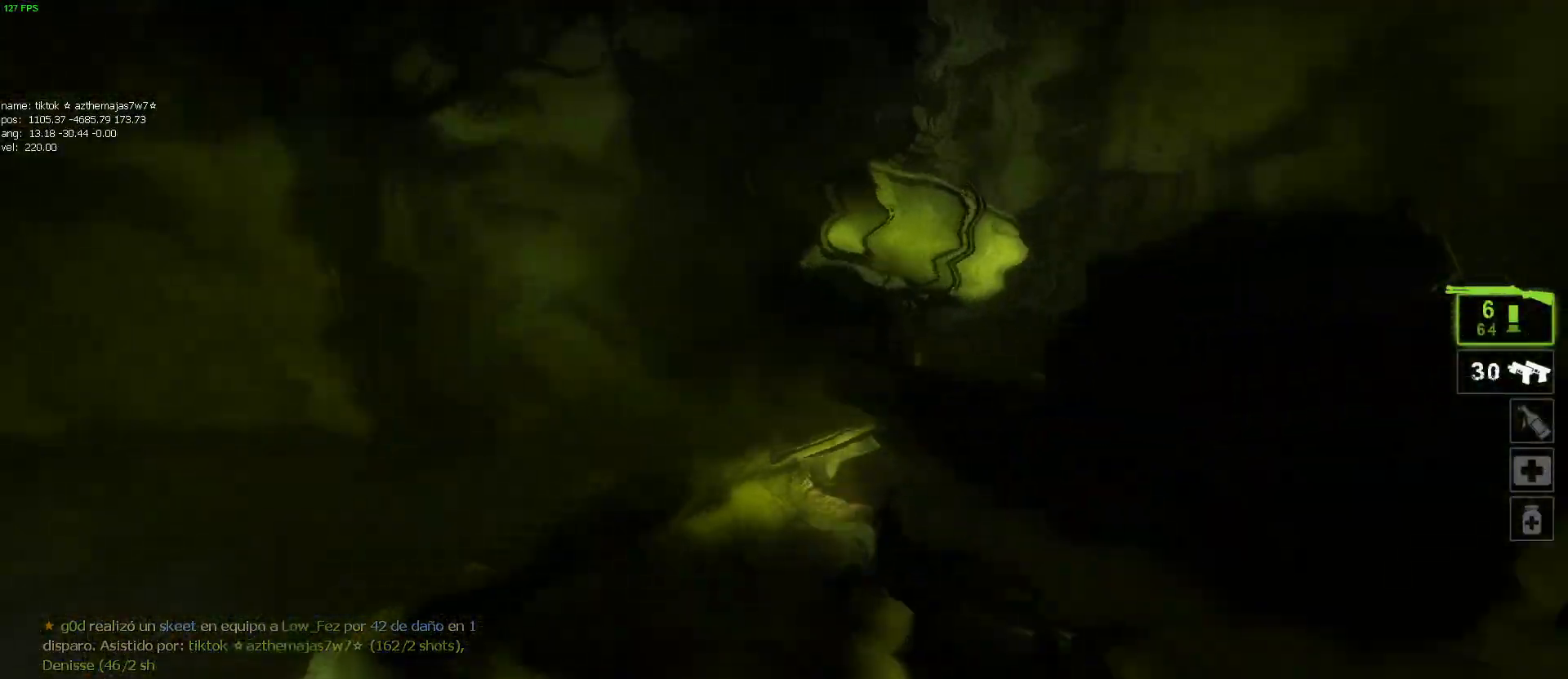
{"keys": ["d"], "mouse": [], "events": [[234, "a", "up"], [267, "d", "down"], [500, "s", "up"]]}
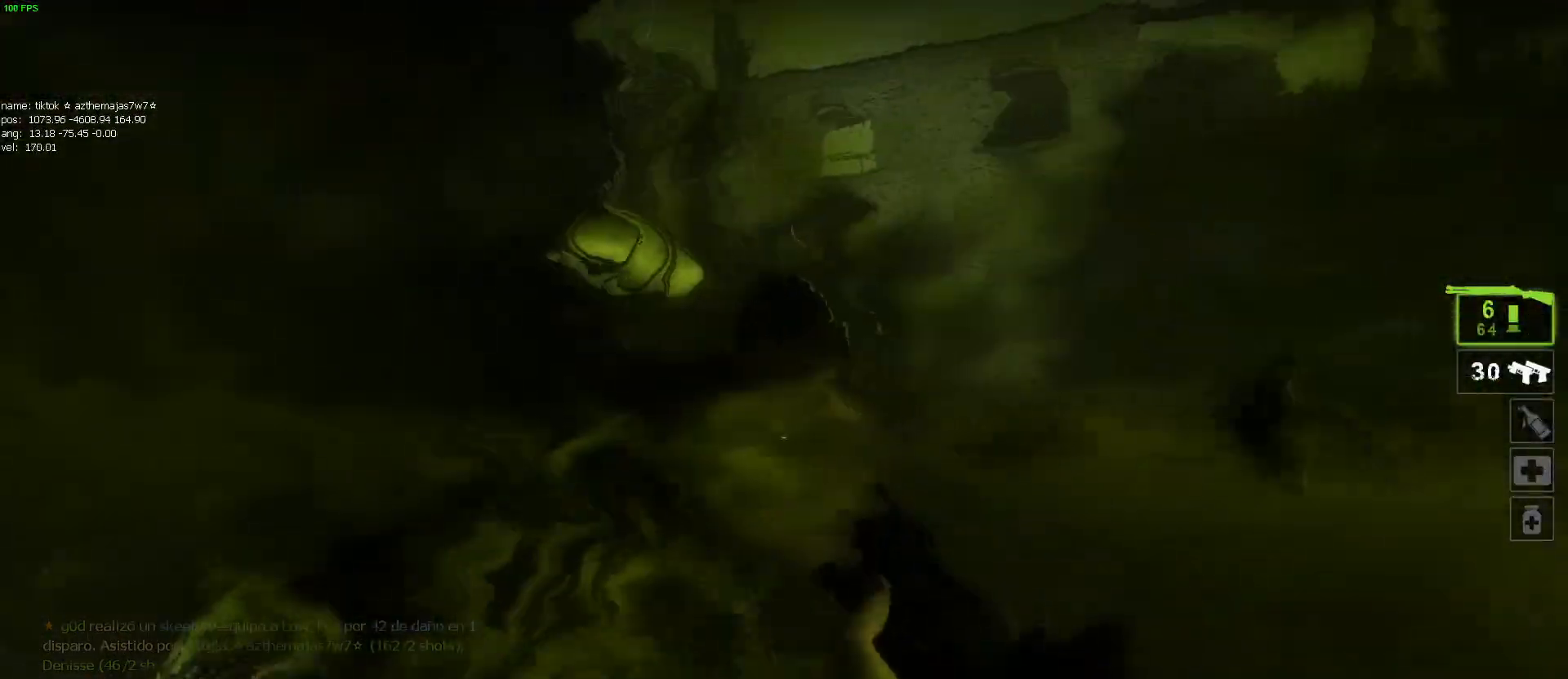
{"keys": ["a"], "mouse": [], "events": [[334, "a", "down"], [334, "d", "up"]]}
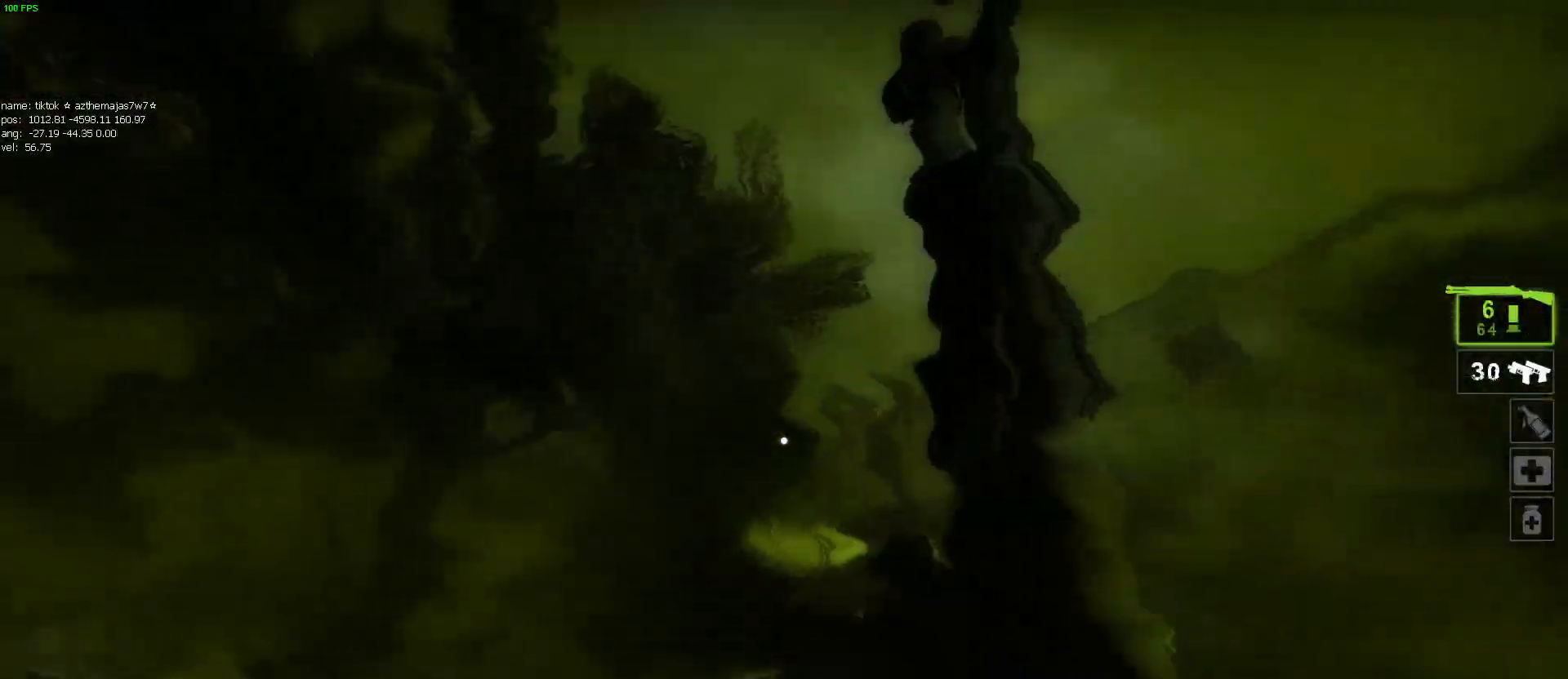
{"keys": ["d", "w"], "mouse": [], "events": [[167, "mouse_left", "down"], [217, "a", "up"], [217, "w", "down"], [350, "d", "down"], [350, "mouse_left", "up"], [350, "mouse_right", "down"], [500, "mouse_right", "up"]]}
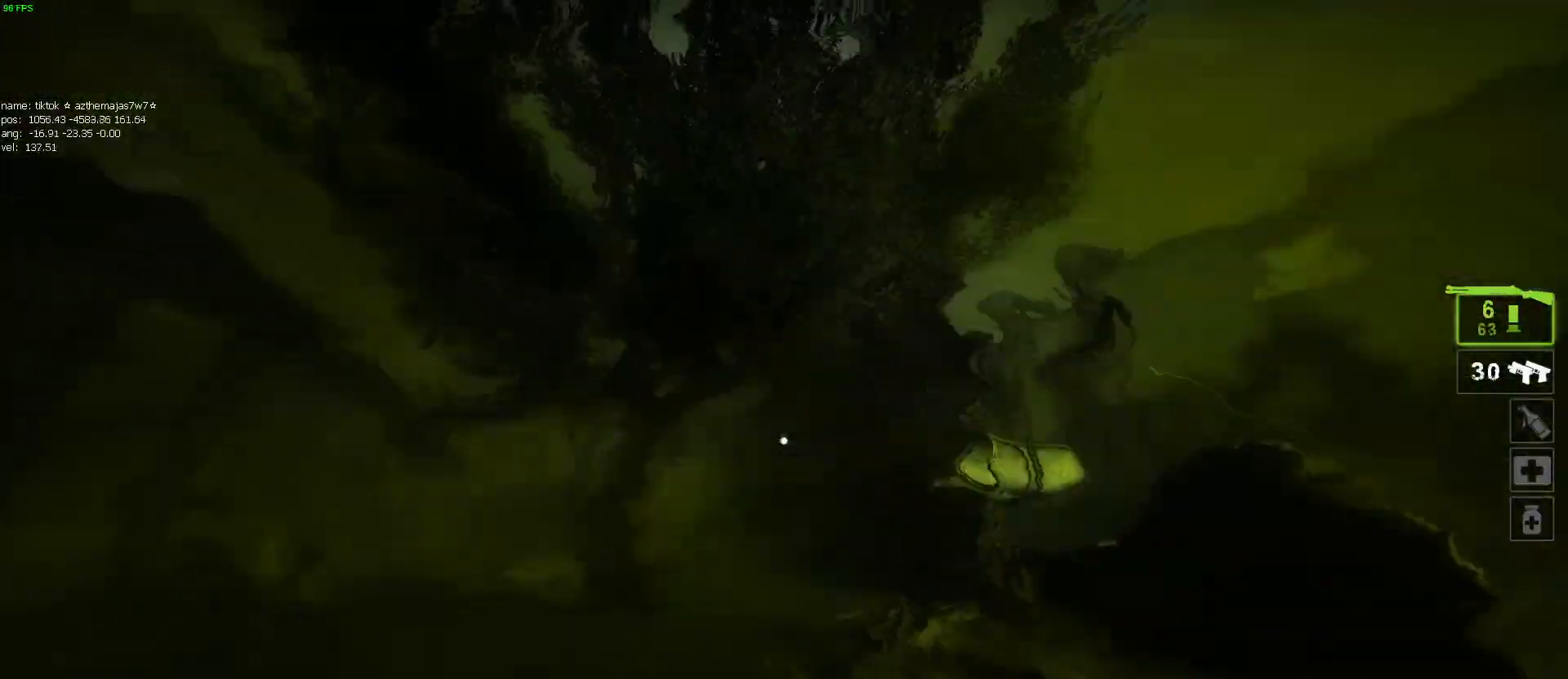
{"keys": ["s"], "mouse": [], "events": [[134, "a", "down"], [184, "d", "up"], [184, "w", "up"], [267, "s", "down"], [467, "a", "up"]]}